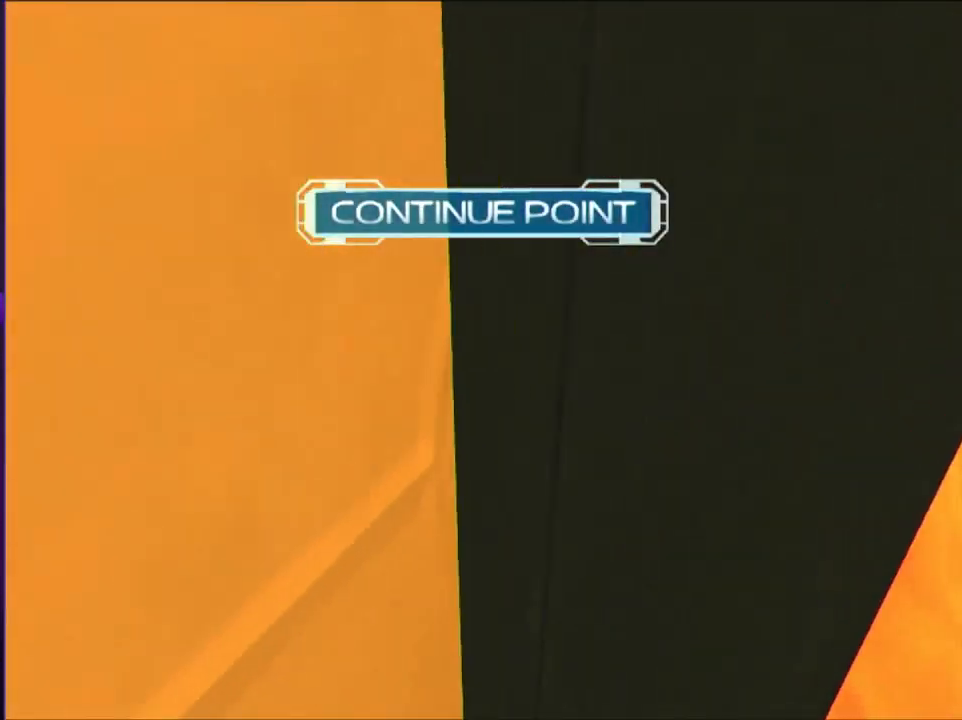
Gameplay with a controller (PlayStation layout); each line is a JSON object with the inputs held at the frame after it. "events" lists button and stick changes between this image and that frame as [ms after this image, input, new state], when the widget could be followed in between. Not read: L3 R3.
{"buttons": [], "left_stick": "center", "right_stick": "up-right", "events": [[100, "TRIANGLE", "down"], [167, "left_stick", "center"], [283, "left_stick", "down"], [333, "right_stick", "up-right"], [350, "TRIANGLE", "up"], [350, "left_stick", "center"]]}
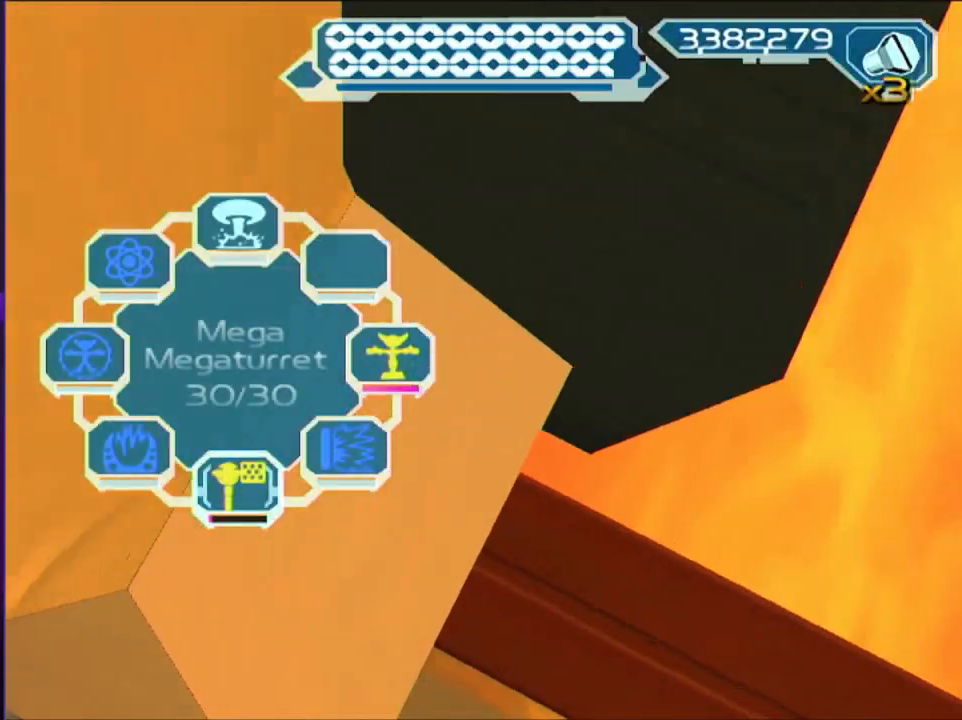
{"buttons": ["CIRCLE"], "left_stick": "center", "right_stick": "center", "events": [[83, "right_stick", "right"], [233, "CIRCLE", "down"], [417, "right_stick", "center"]]}
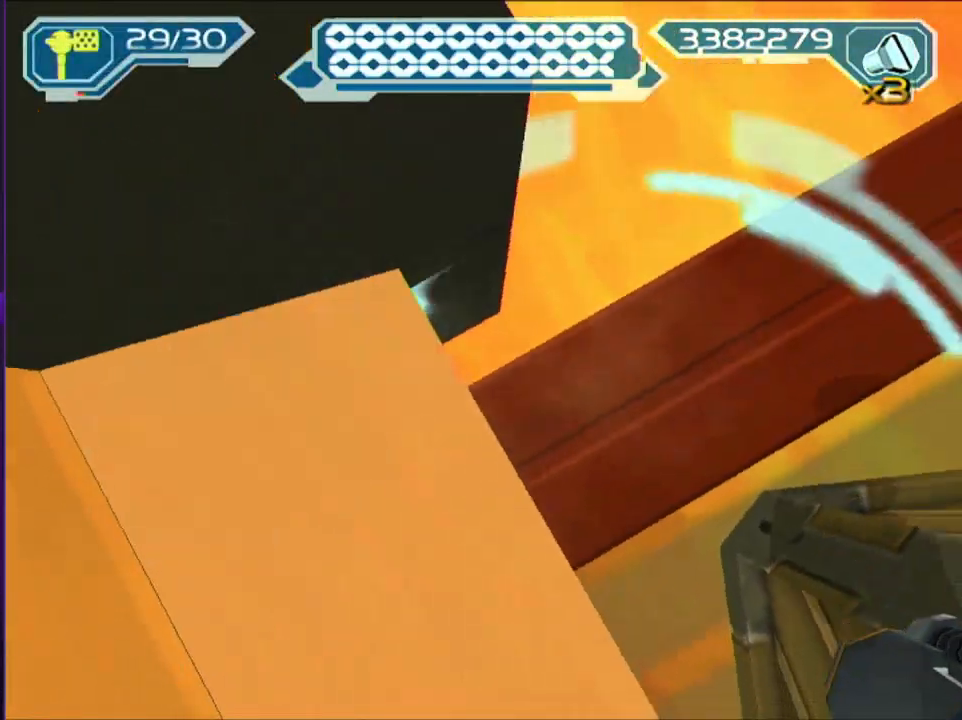
{"buttons": ["TRIANGLE"], "left_stick": "up", "right_stick": "down-right", "events": [[133, "left_stick", "right"], [167, "right_stick", "right"], [217, "left_stick", "up-right"], [267, "CIRCLE", "up"], [383, "TRIANGLE", "down"], [383, "left_stick", "up"], [417, "TRIANGLE", "up"], [483, "TRIANGLE", "down"], [483, "right_stick", "down-right"]]}
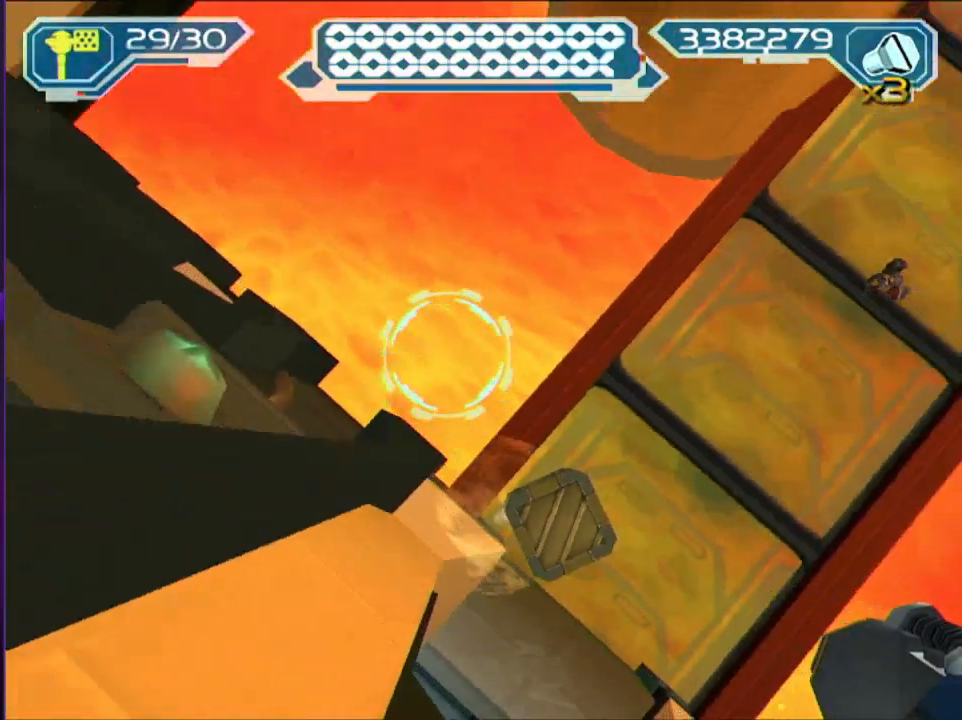
{"buttons": ["TRIANGLE"], "left_stick": "up-left", "right_stick": "down", "events": [[33, "TRIANGLE", "up"], [333, "right_stick", "center"], [350, "TRIANGLE", "down"], [417, "left_stick", "center"], [467, "left_stick", "up-left"], [467, "right_stick", "down"]]}
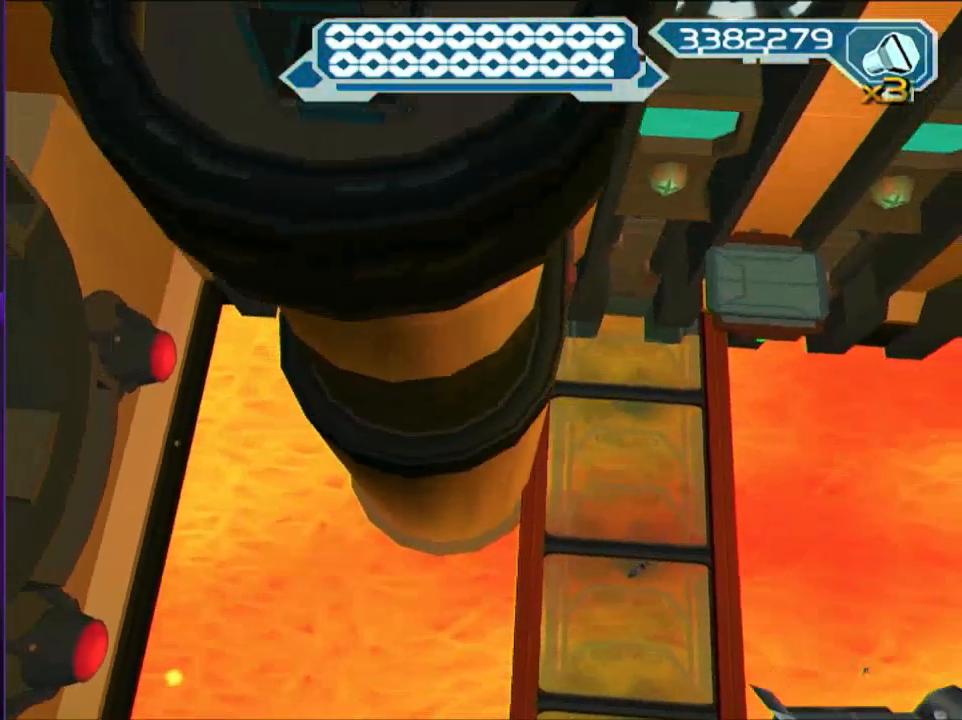
{"buttons": [], "left_stick": "up", "right_stick": "center", "events": [[50, "TRIANGLE", "up"], [100, "left_stick", "center"], [183, "left_stick", "up"], [483, "right_stick", "center"]]}
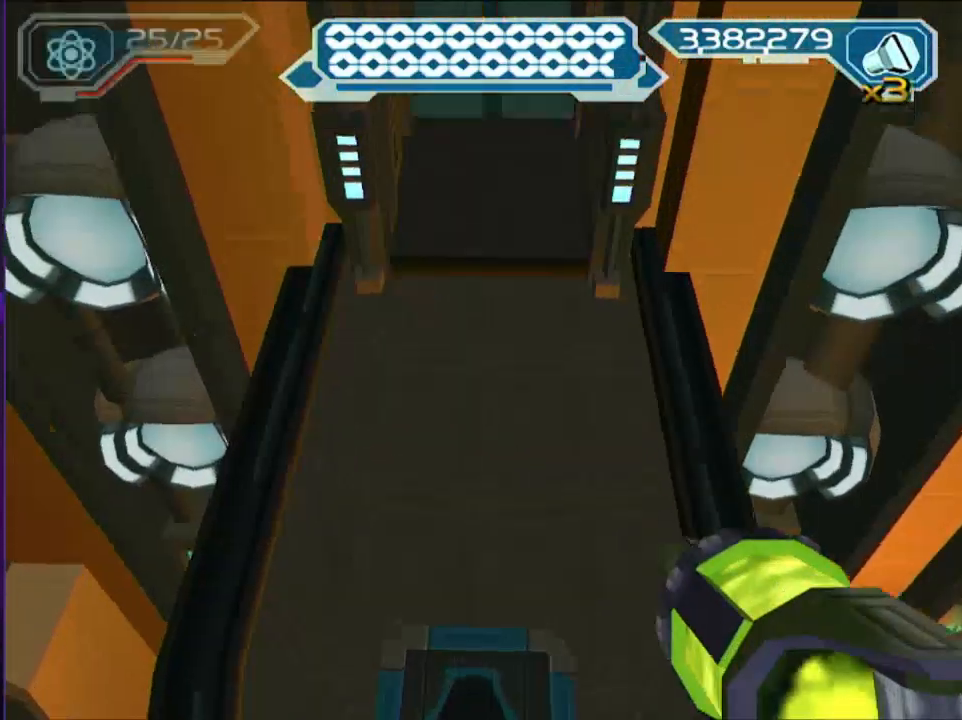
{"buttons": [], "left_stick": "center", "right_stick": "center", "events": [[133, "right_stick", "down-right"], [267, "right_stick", "down"], [417, "left_stick", "center"], [467, "right_stick", "center"]]}
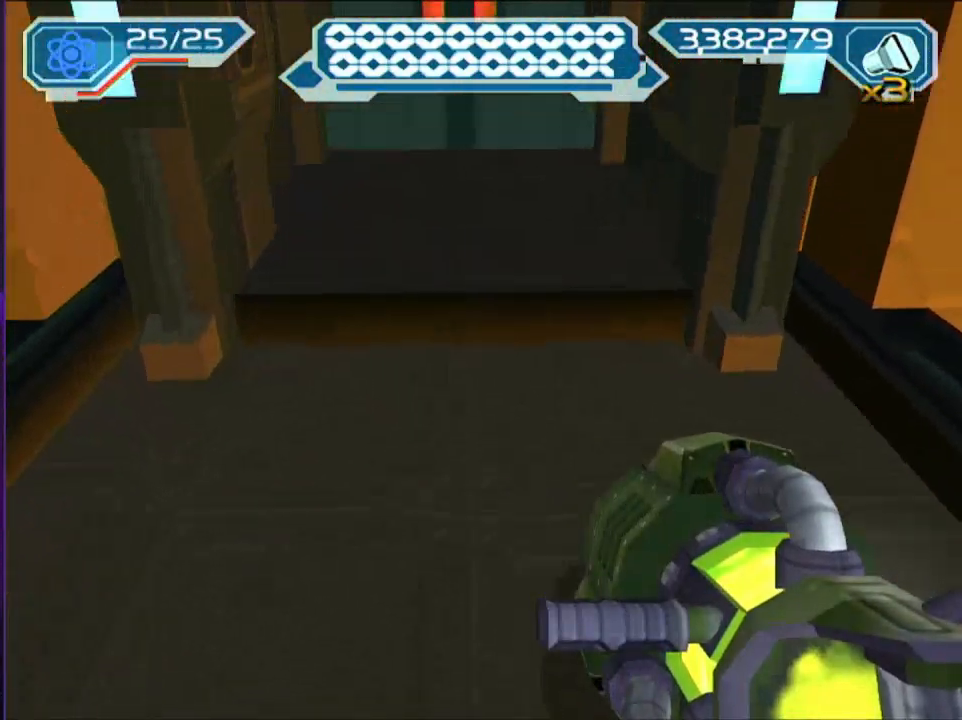
{"buttons": [], "left_stick": "up", "right_stick": "center", "events": [[167, "left_stick", "up-left"], [167, "right_stick", "down"], [217, "left_stick", "up"], [283, "right_stick", "center"]]}
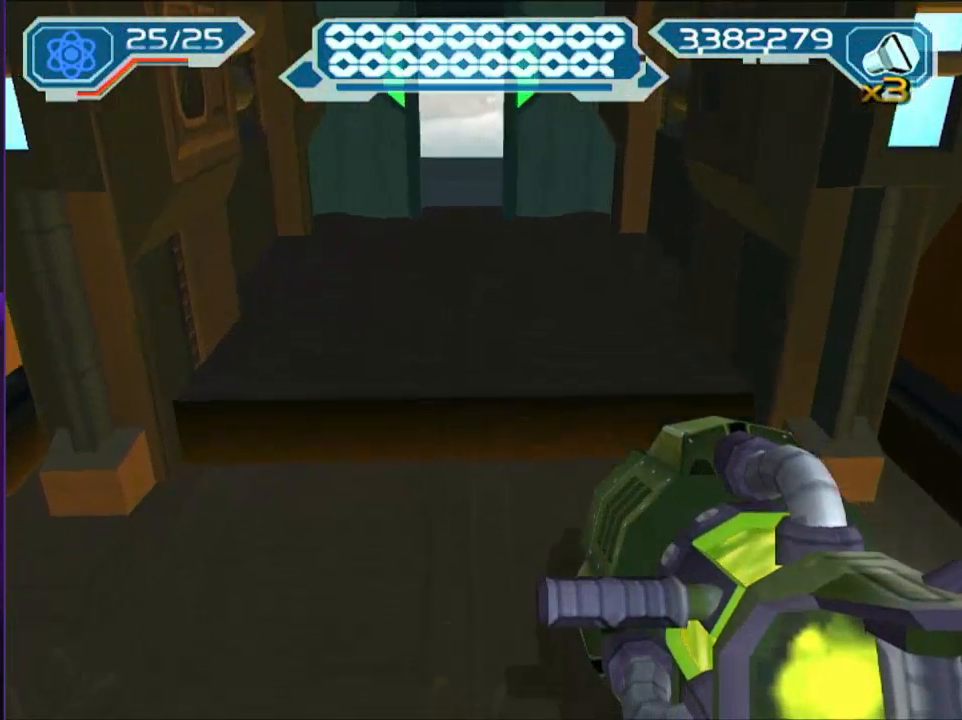
{"buttons": ["CROSS"], "left_stick": "center", "right_stick": "center", "events": [[167, "CIRCLE", "down"], [167, "left_stick", "center"], [233, "CIRCLE", "up"], [467, "CROSS", "down"]]}
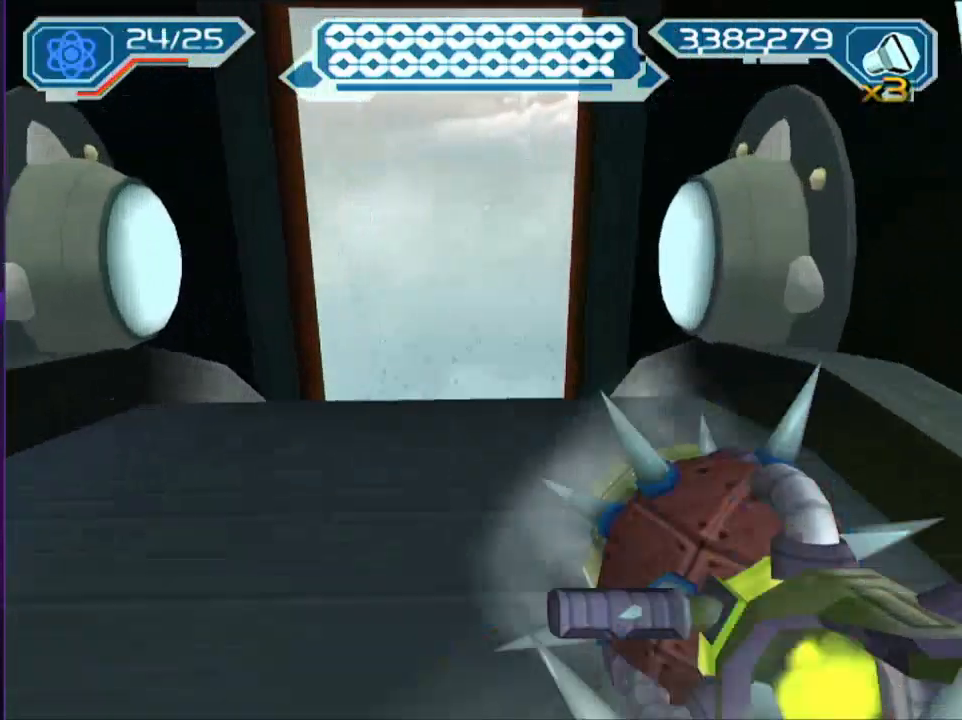
{"buttons": ["CROSS"], "left_stick": "right", "right_stick": "right", "events": [[83, "right_stick", "right"], [183, "CROSS", "up"], [217, "left_stick", "down-right"], [350, "CROSS", "down"], [417, "left_stick", "right"]]}
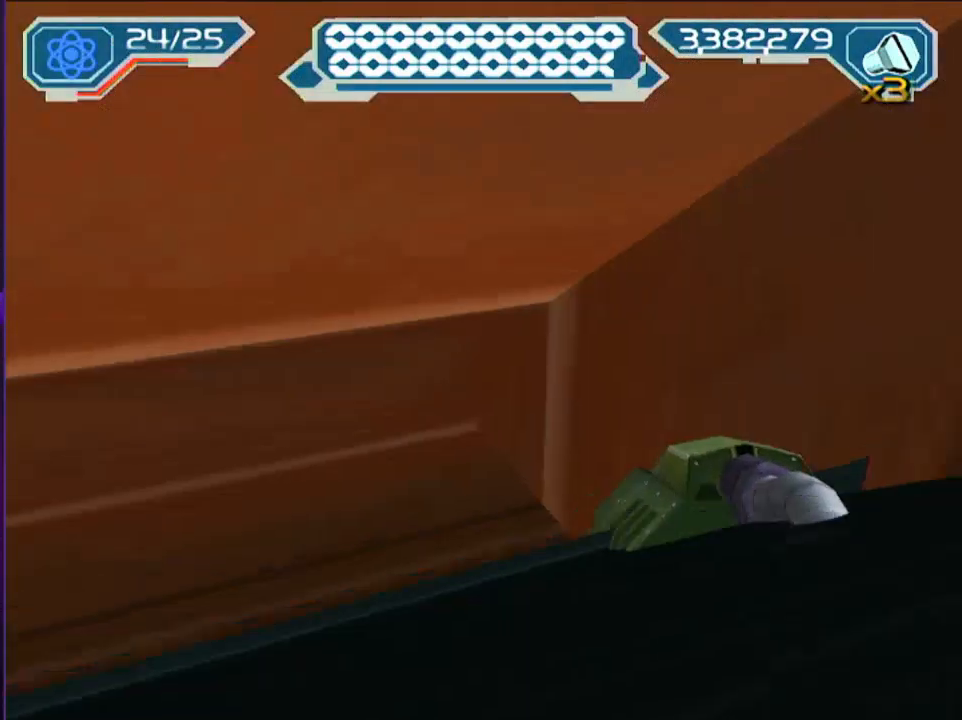
{"buttons": ["SQUARE"], "left_stick": "up-left", "right_stick": "center", "events": [[17, "CROSS", "up"], [17, "left_stick", "up"], [133, "right_stick", "center"], [283, "left_stick", "up-left"], [483, "SQUARE", "down"]]}
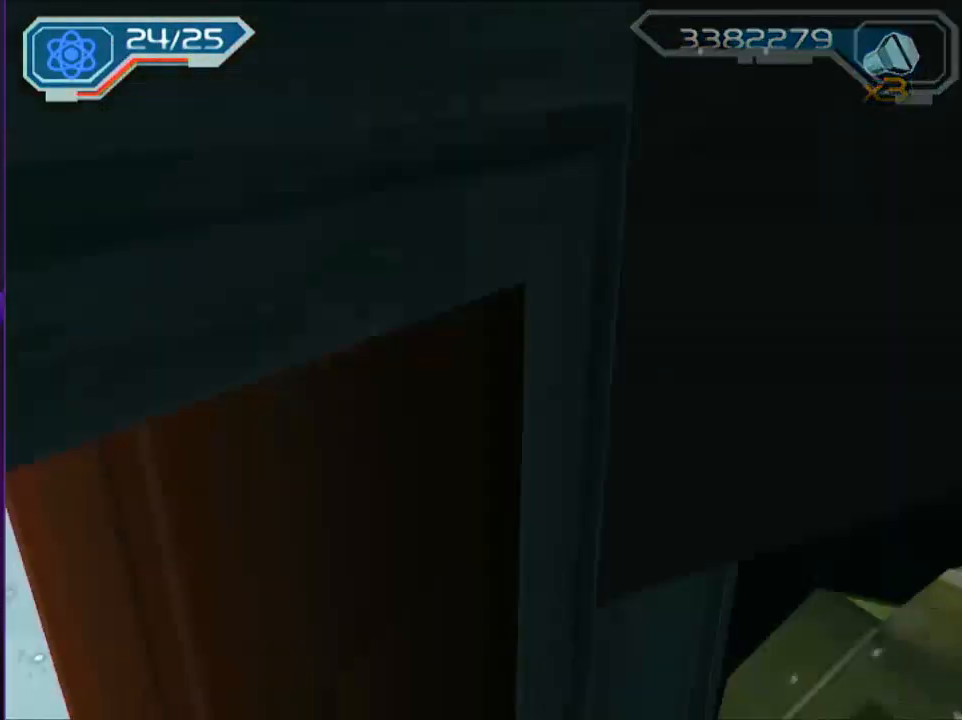
{"buttons": ["SQUARE"], "left_stick": "up", "right_stick": "center", "events": [[33, "right_stick", "right"], [417, "right_stick", "center"], [433, "left_stick", "up"]]}
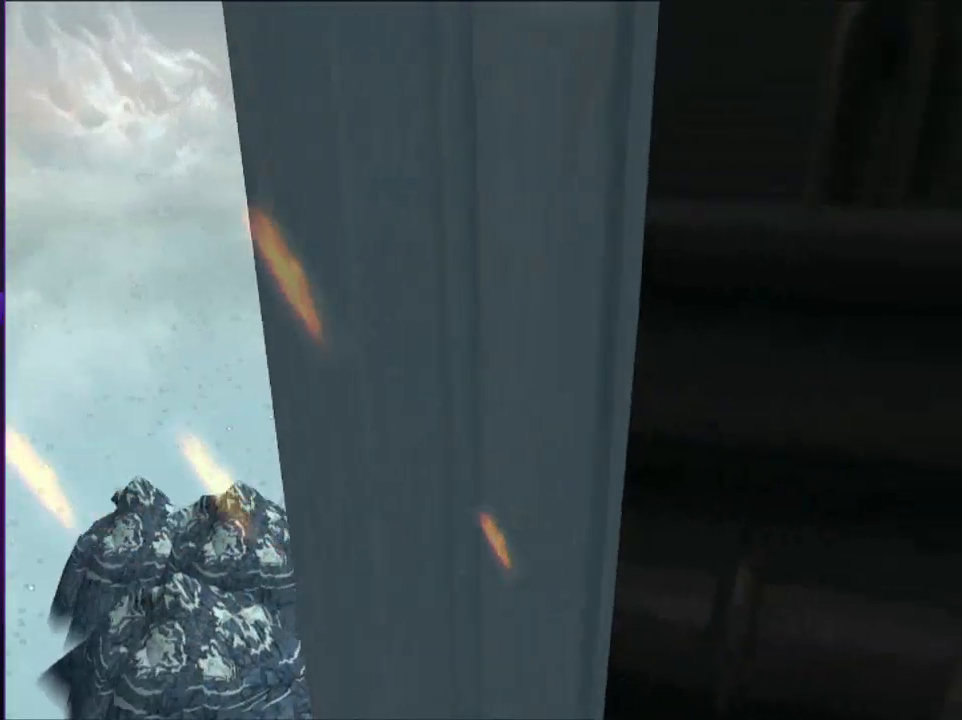
{"buttons": ["SQUARE"], "left_stick": "up-left", "right_stick": "right", "events": [[100, "SQUARE", "up"], [183, "right_stick", "right"], [300, "right_stick", "center"], [350, "left_stick", "up-left"], [483, "SQUARE", "down"], [483, "right_stick", "right"]]}
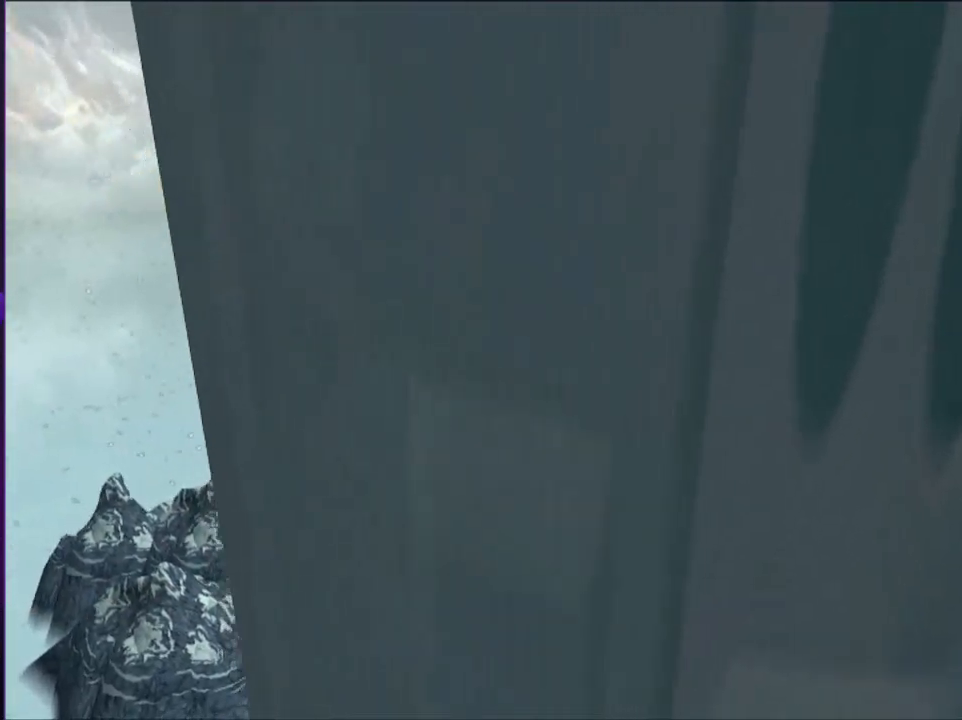
{"buttons": [], "left_stick": "up", "right_stick": "center", "events": [[50, "SQUARE", "up"], [333, "left_stick", "up"], [467, "right_stick", "center"]]}
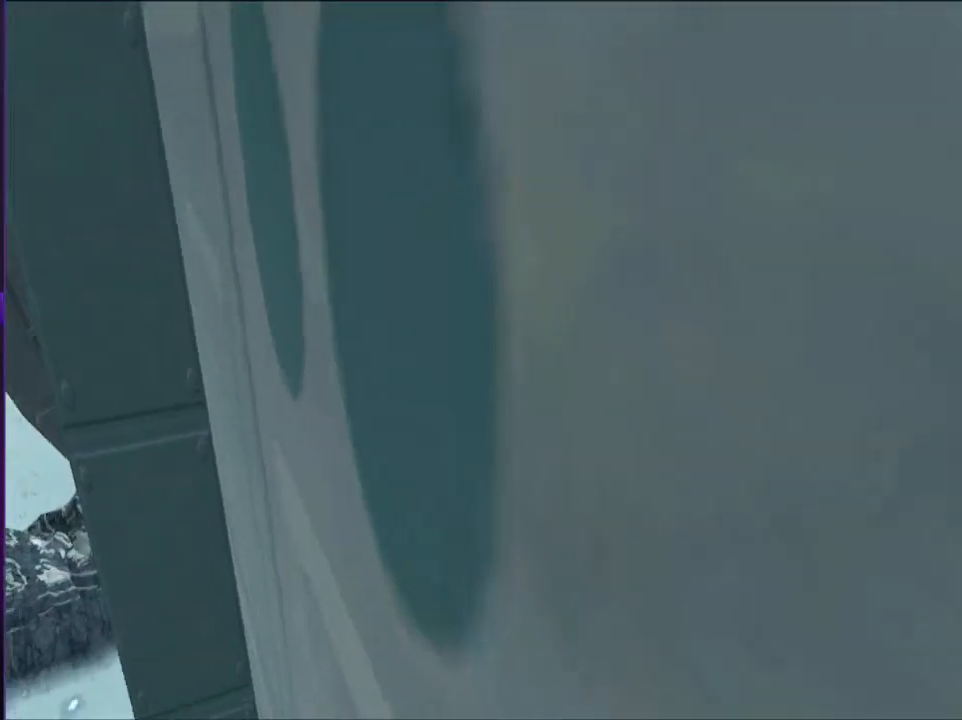
{"buttons": [], "left_stick": "up", "right_stick": "center", "events": [[17, "SQUARE", "down"], [117, "SQUARE", "up"], [233, "right_stick", "right"], [383, "right_stick", "center"]]}
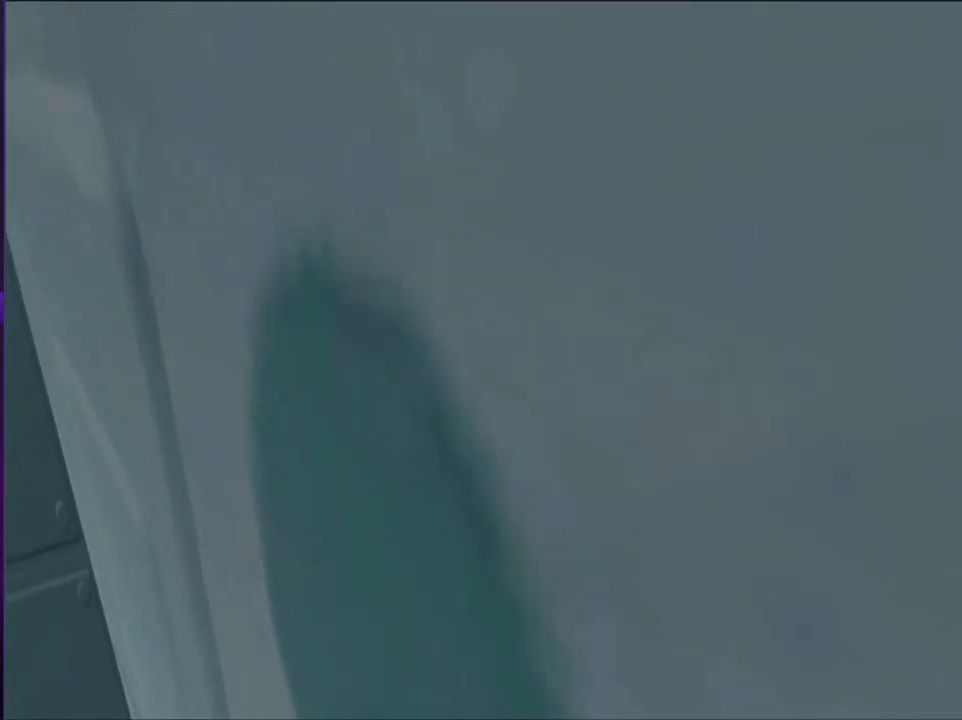
{"buttons": ["SQUARE"], "left_stick": "up", "right_stick": "right", "events": [[50, "SQUARE", "down"], [167, "SQUARE", "up"], [333, "SQUARE", "down"], [350, "right_stick", "right"], [383, "SQUARE", "up"], [483, "SQUARE", "down"]]}
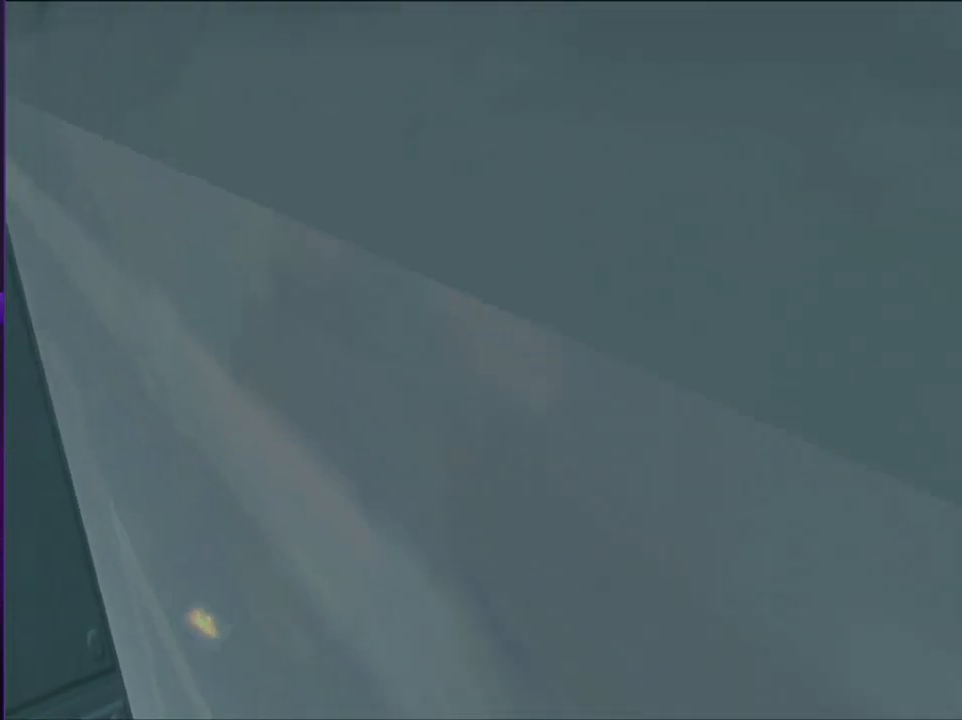
{"buttons": ["SQUARE"], "left_stick": "up-right", "right_stick": "right", "events": [[33, "SQUARE", "up"], [100, "left_stick", "up-right"], [133, "SQUARE", "down"], [183, "SQUARE", "up"], [283, "SQUARE", "down"], [350, "SQUARE", "up"], [433, "SQUARE", "down"]]}
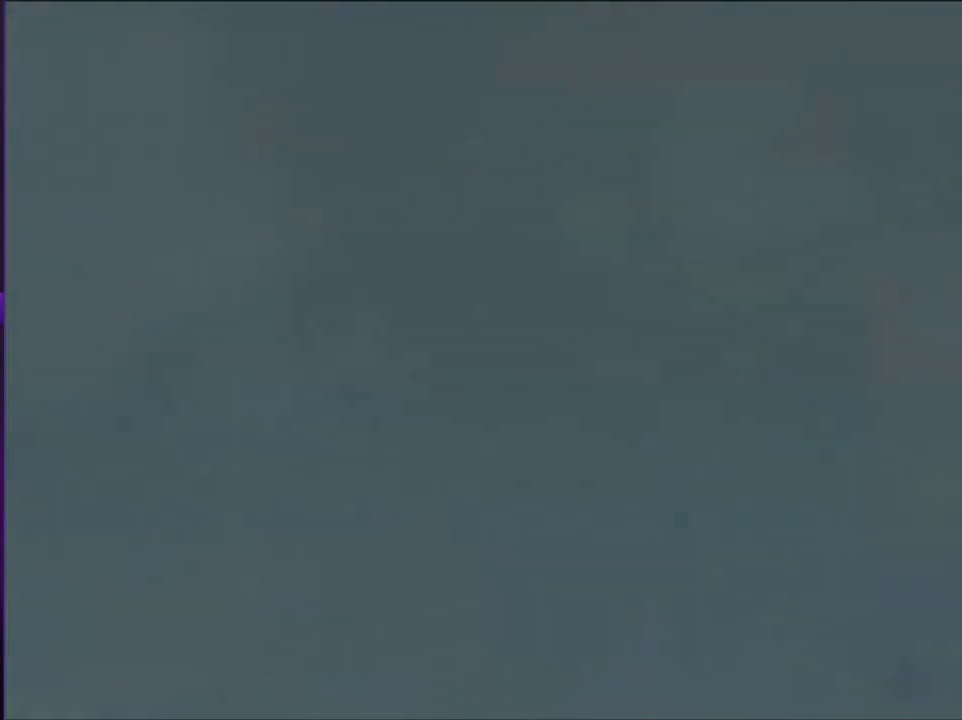
{"buttons": [], "left_stick": "up", "right_stick": "center", "events": [[17, "SQUARE", "up"], [17, "left_stick", "up"], [83, "SQUARE", "down"], [300, "SQUARE", "up"], [417, "right_stick", "center"]]}
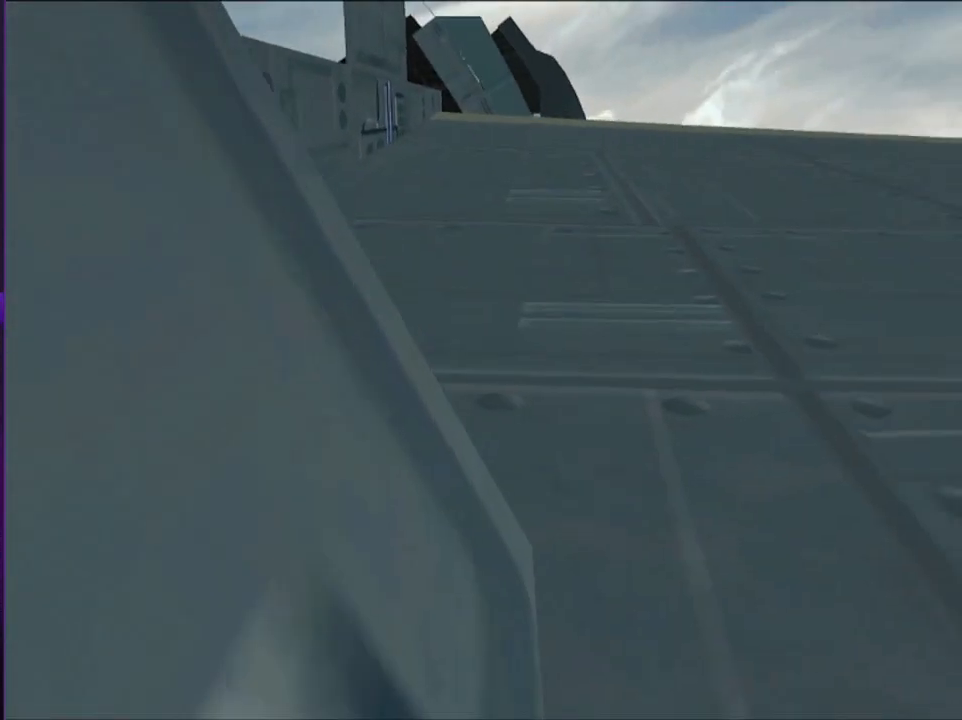
{"buttons": ["CIRCLE"], "left_stick": "up", "right_stick": "center", "events": [[283, "right_stick", "right"], [417, "right_stick", "center"], [483, "CIRCLE", "down"]]}
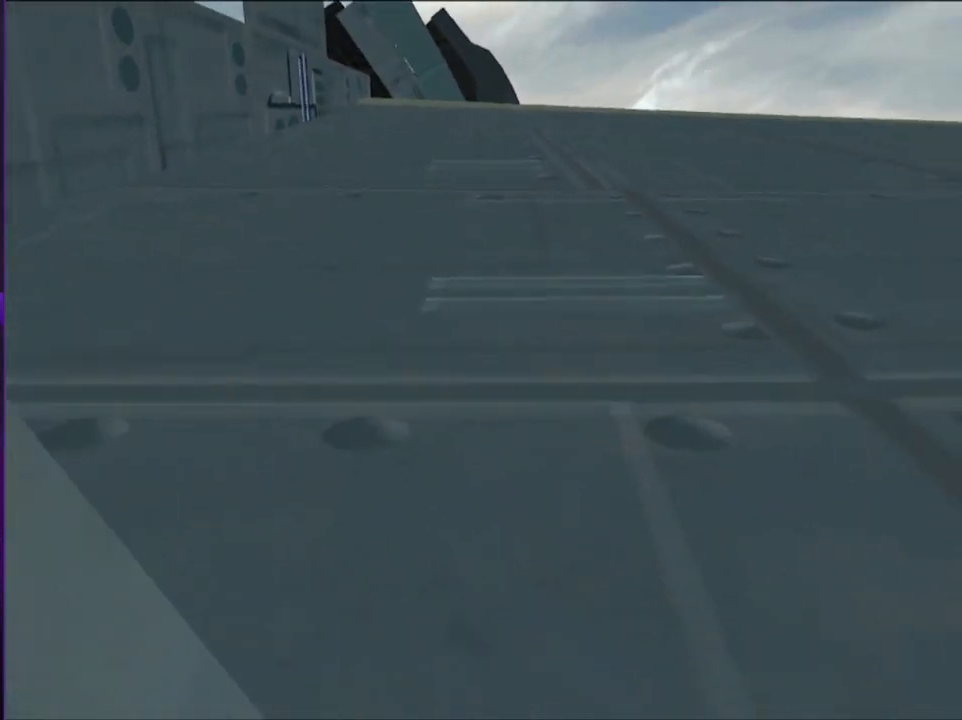
{"buttons": [], "left_stick": "up", "right_stick": "center", "events": [[50, "CIRCLE", "up"]]}
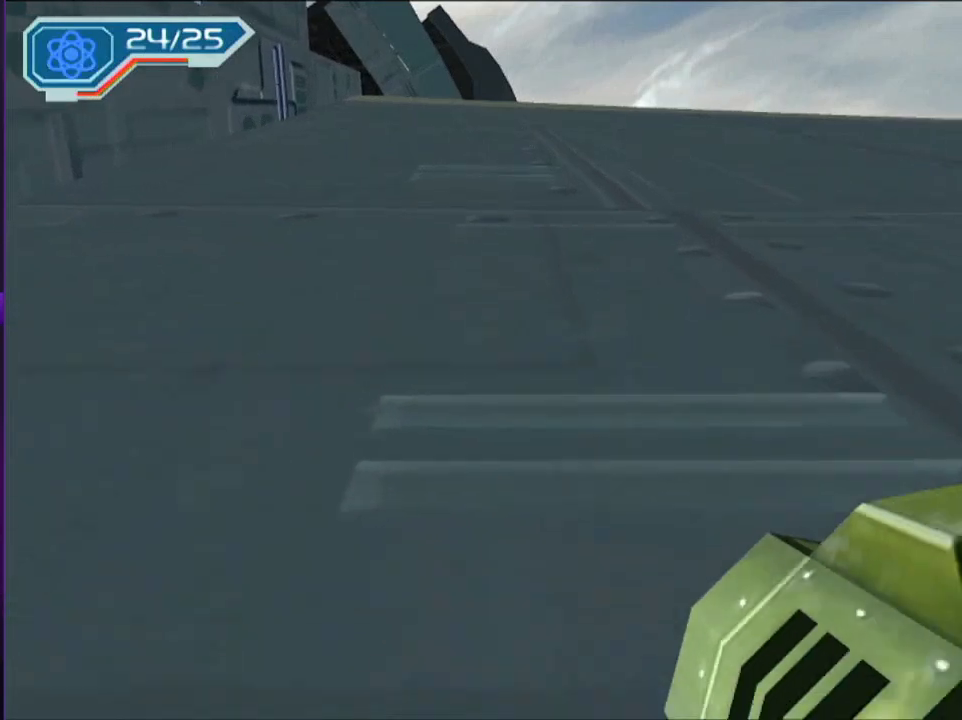
{"buttons": [], "left_stick": "center", "right_stick": "center", "events": [[333, "left_stick", "center"], [383, "CIRCLE", "down"], [467, "CIRCLE", "up"]]}
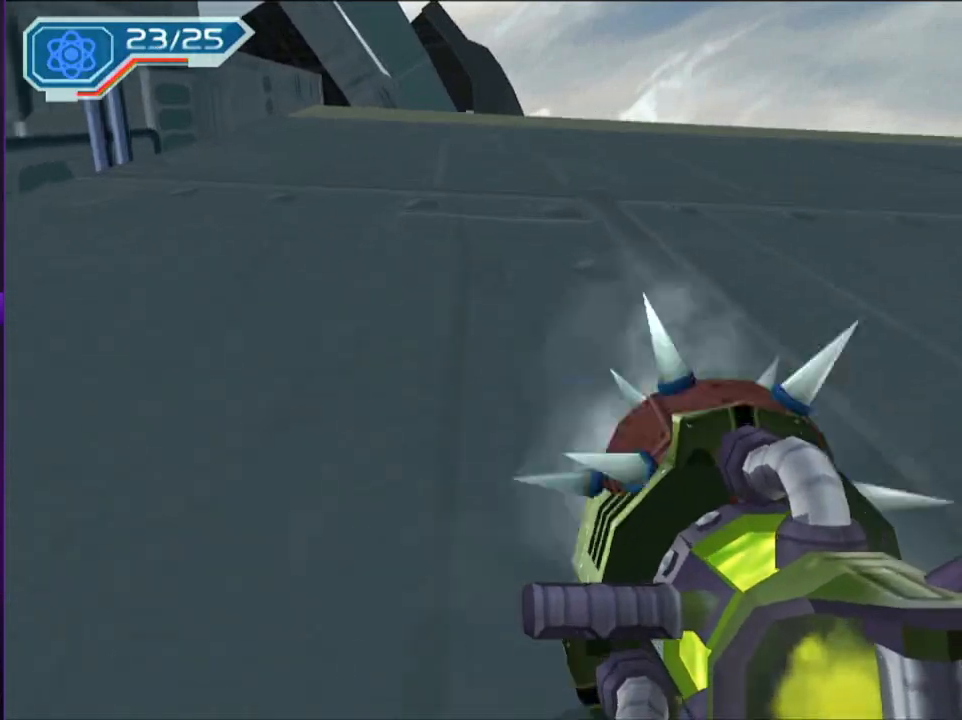
{"buttons": [], "left_stick": "center", "right_stick": "center", "events": []}
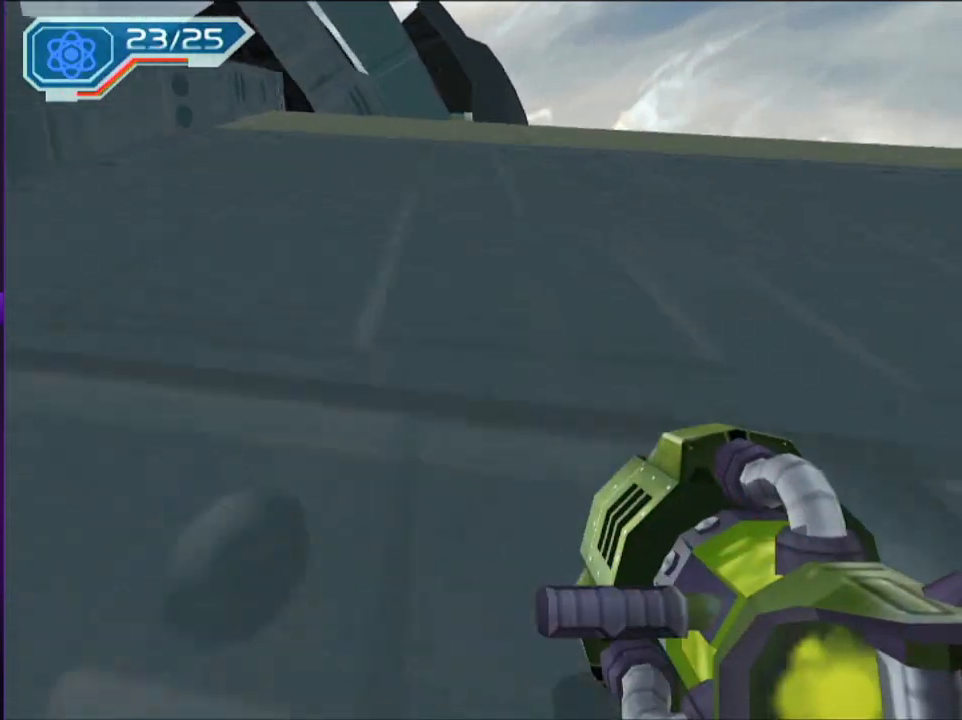
{"buttons": [], "left_stick": "center", "right_stick": "left", "events": [[417, "right_stick", "left"]]}
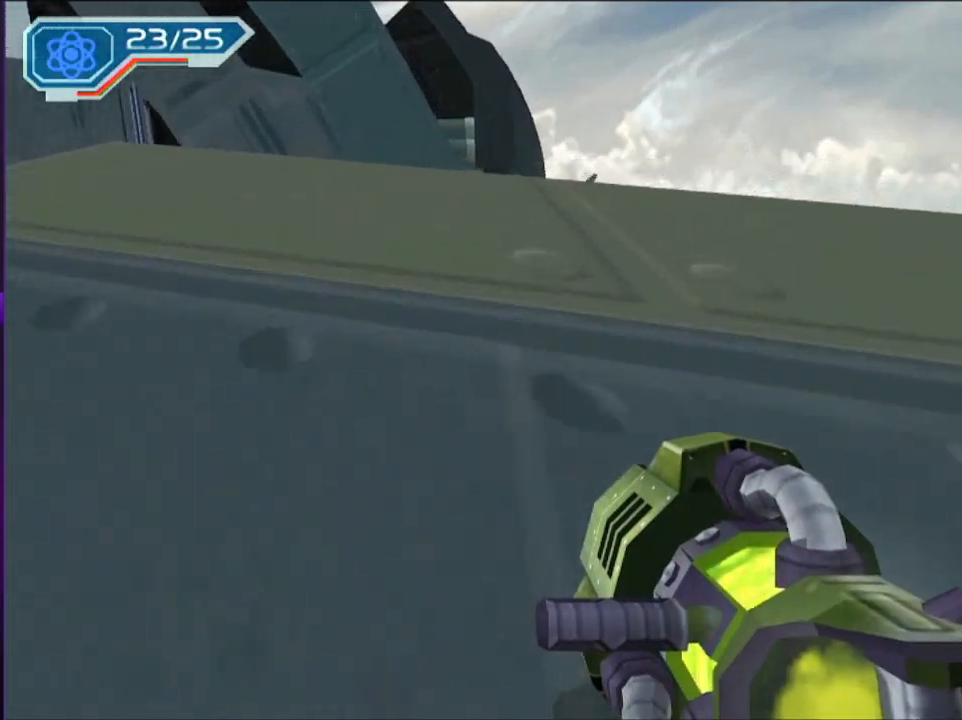
{"buttons": [], "left_stick": "center", "right_stick": "center", "events": [[50, "right_stick", "center"], [267, "CIRCLE", "down"], [300, "CIRCLE", "up"]]}
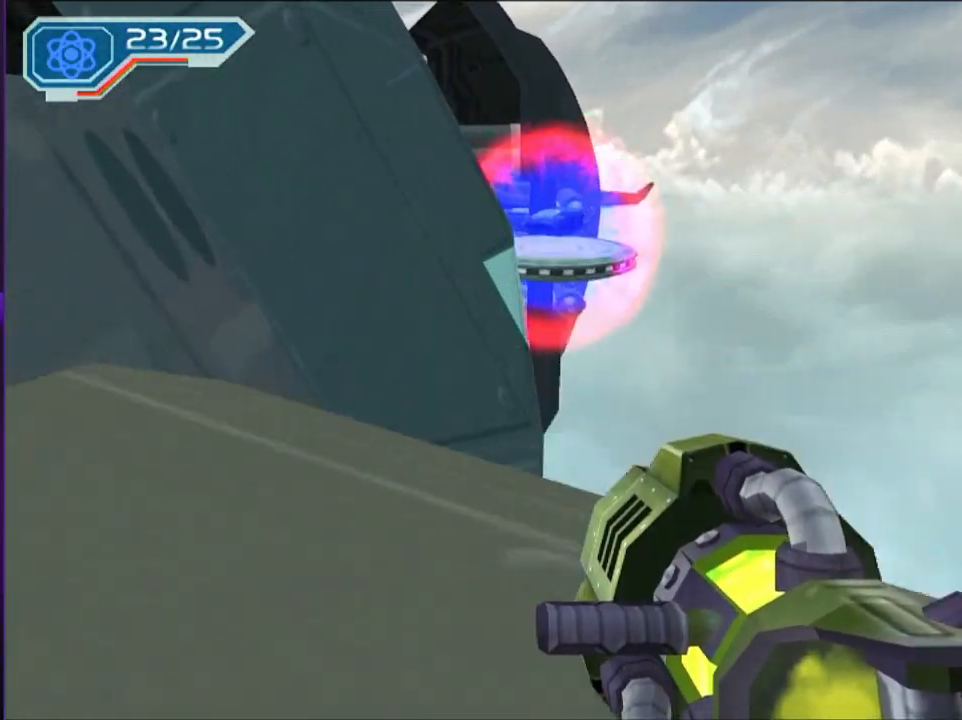
{"buttons": [], "left_stick": "center", "right_stick": "left", "events": [[167, "TRIANGLE", "down"], [200, "TRIANGLE", "up"], [267, "TRIANGLE", "down"], [300, "TRIANGLE", "up"], [417, "right_stick", "left"]]}
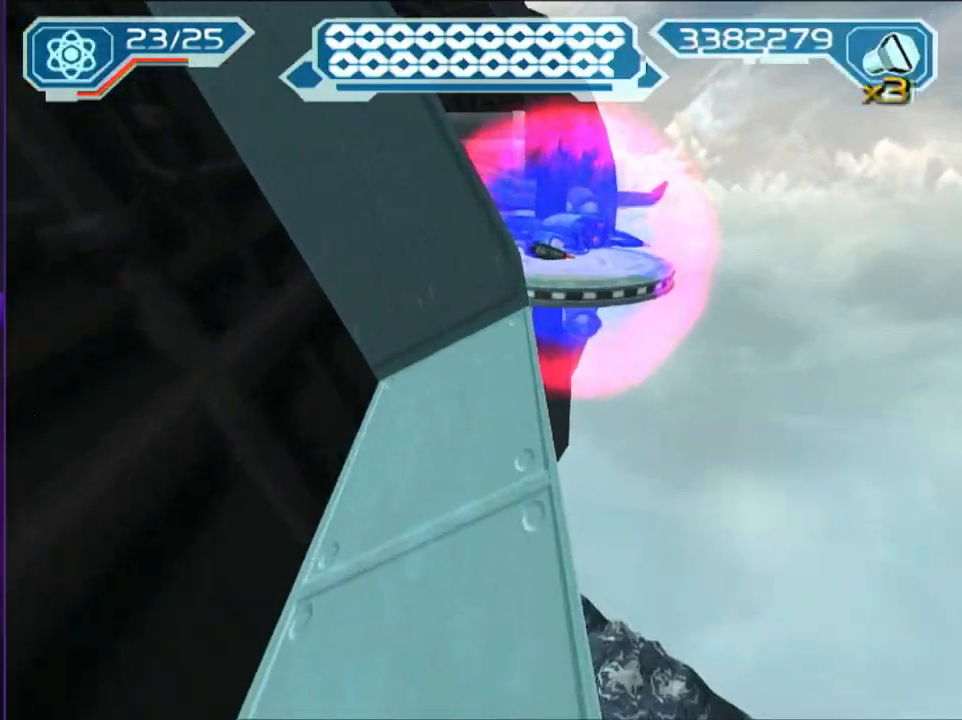
{"buttons": [], "left_stick": "center", "right_stick": "center", "events": [[50, "right_stick", "center"], [217, "right_stick", "left"], [333, "right_stick", "center"]]}
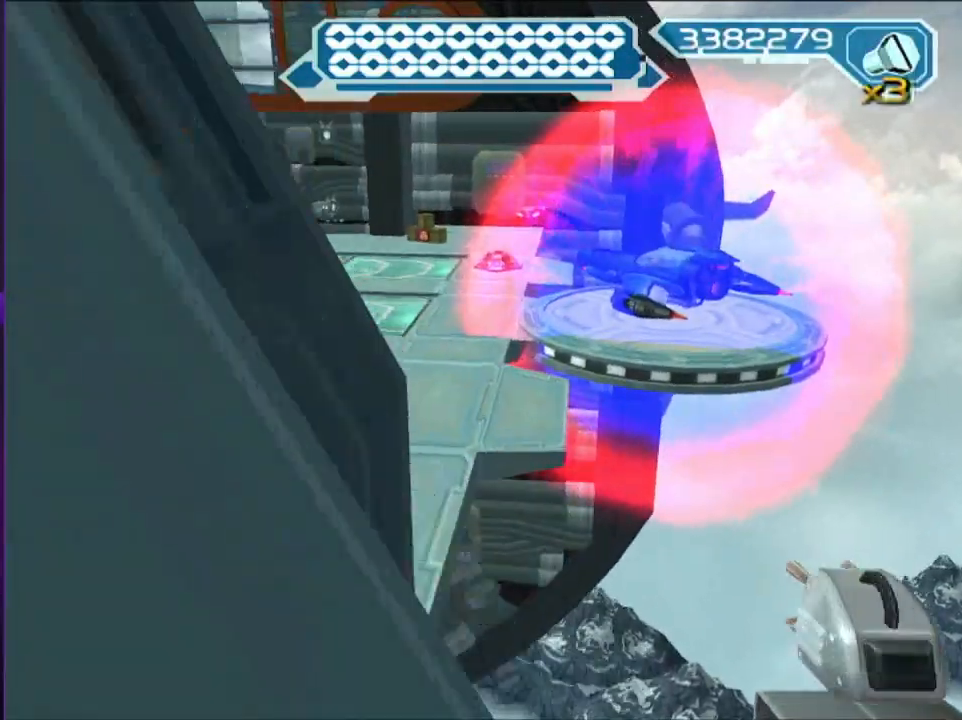
{"buttons": [], "left_stick": "center", "right_stick": "center", "events": [[67, "TRIANGLE", "down"], [133, "left_stick", "down"], [217, "TRIANGLE", "up"], [233, "left_stick", "center"], [300, "right_stick", "left"], [467, "right_stick", "center"]]}
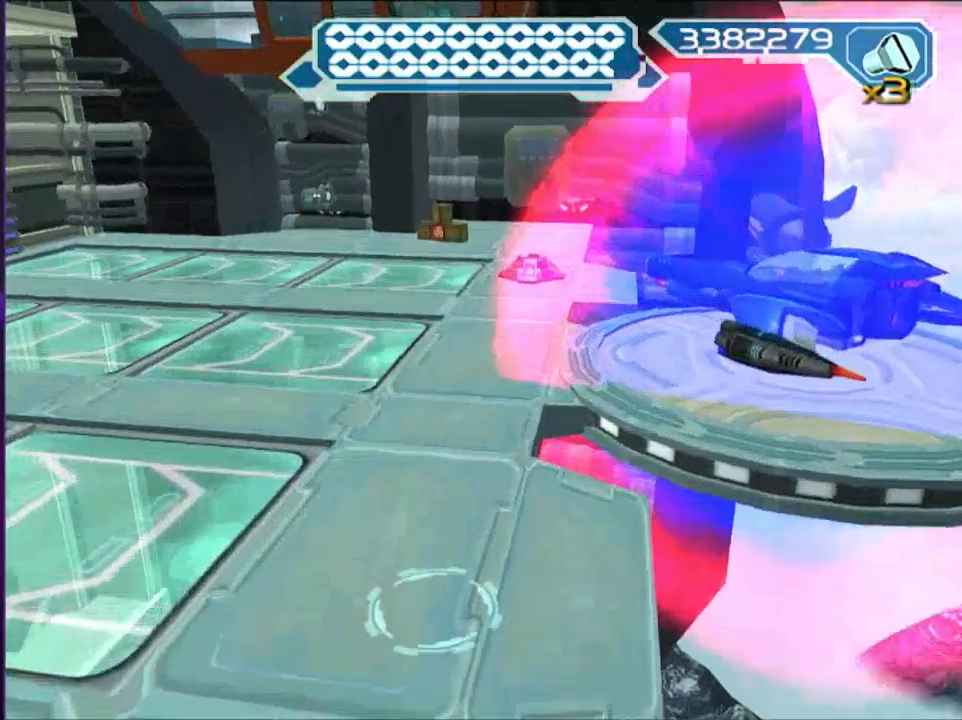
{"buttons": [], "left_stick": "center", "right_stick": "center", "events": [[183, "right_stick", "left"], [267, "right_stick", "center"]]}
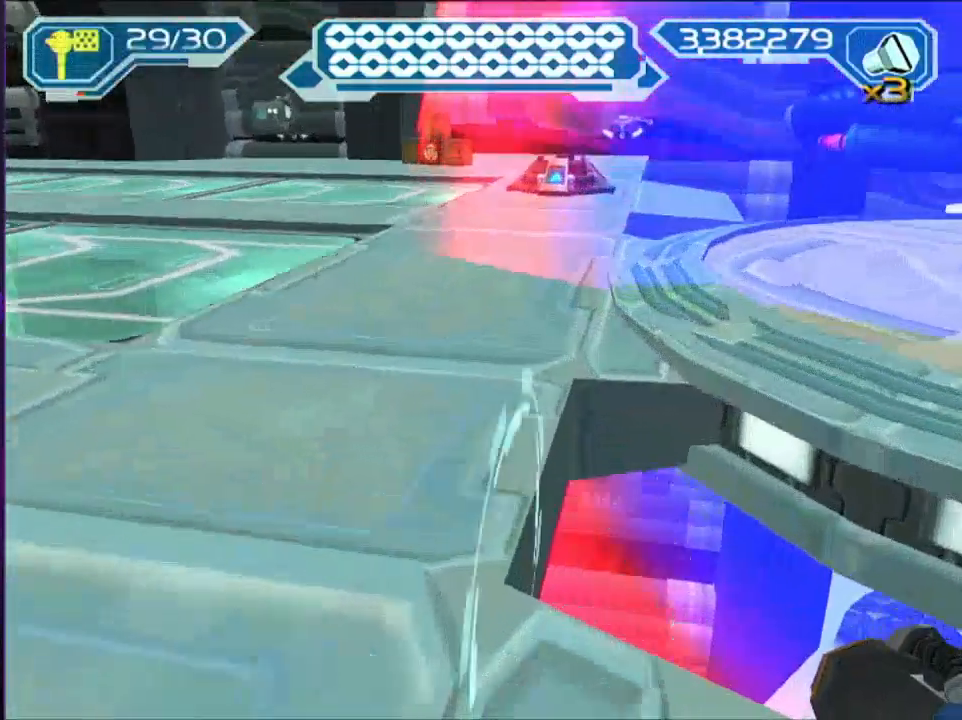
{"buttons": [], "left_stick": "center", "right_stick": "center", "events": [[383, "right_stick", "left"], [467, "right_stick", "center"]]}
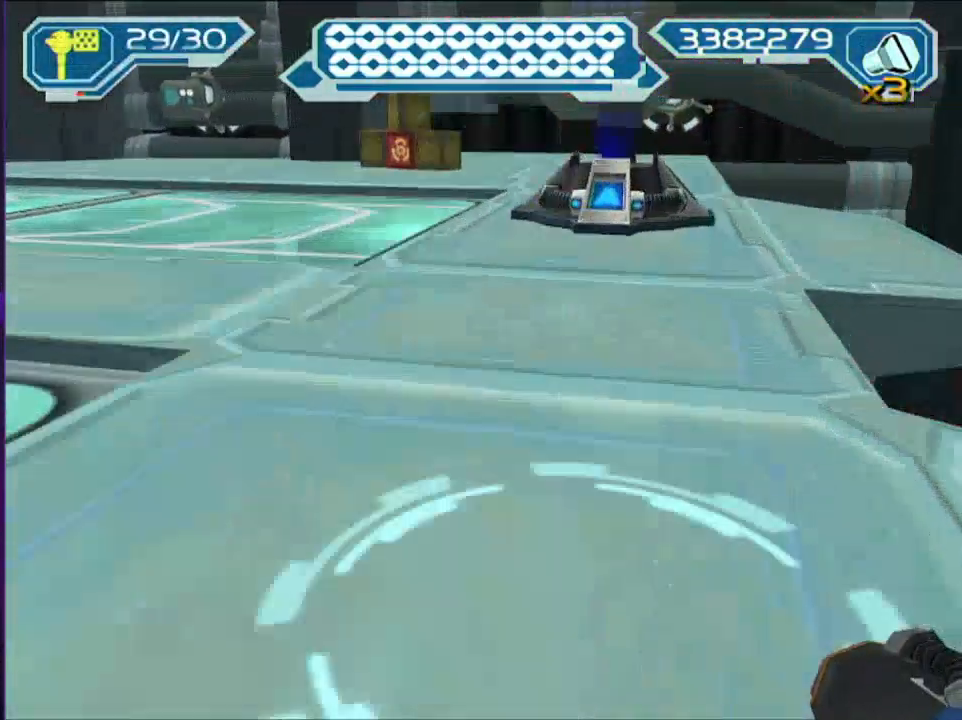
{"buttons": [], "left_stick": "up-left", "right_stick": "right", "events": [[267, "right_stick", "right"], [300, "left_stick", "up-left"]]}